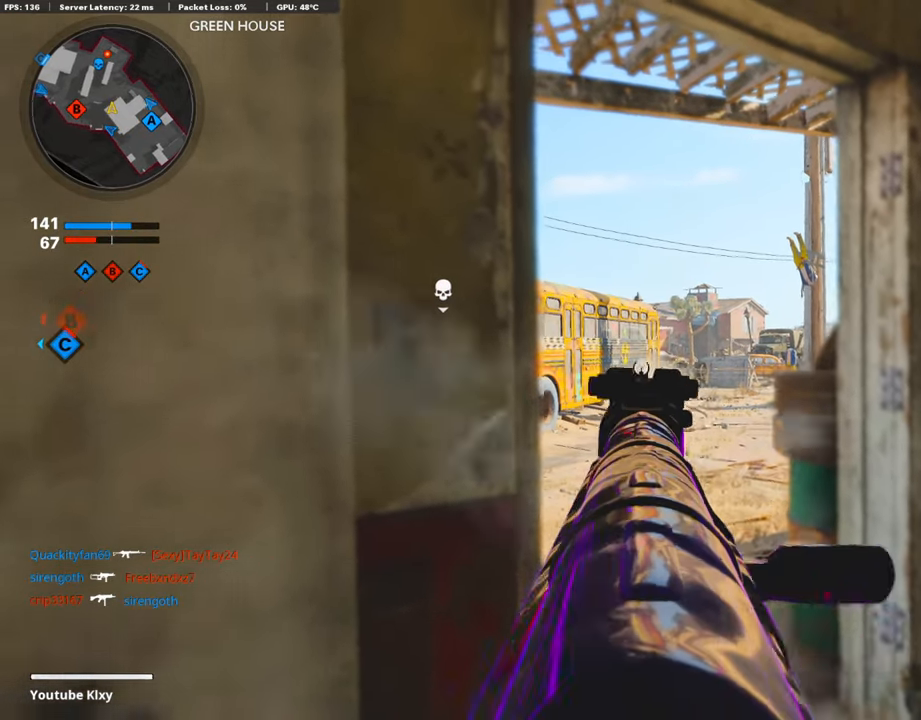
Gameplay with a controller (PlayStation layout); each line is a JSON object with the inputs held at the frame after it. "events" lists button and stick changes between this image and that frame as [ms after this image, input, new state], when the widget could be followed in between.
{"buttons": ["L1"], "left_stick": "right", "right_stick": "center", "events": [[117, "right_stick", "down-right"], [134, "R1", "up"], [185, "left_stick", "center"], [269, "left_stick", "left"], [269, "right_stick", "center"], [488, "left_stick", "right"]]}
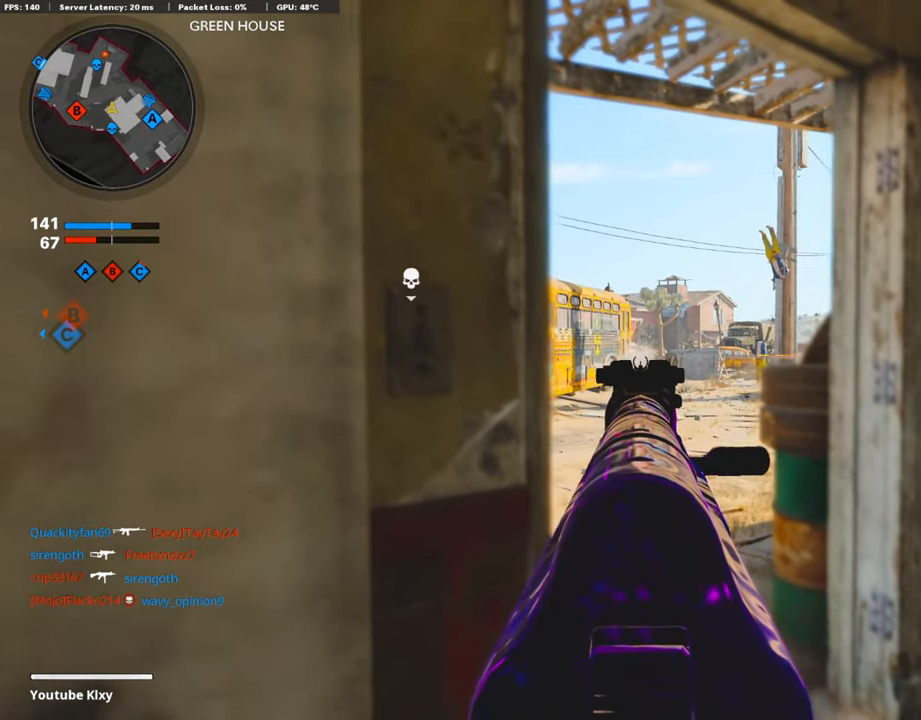
{"buttons": [], "left_stick": "up-right", "right_stick": "left", "events": [[472, "L1", "up"], [472, "left_stick", "up-right"], [472, "right_stick", "left"]]}
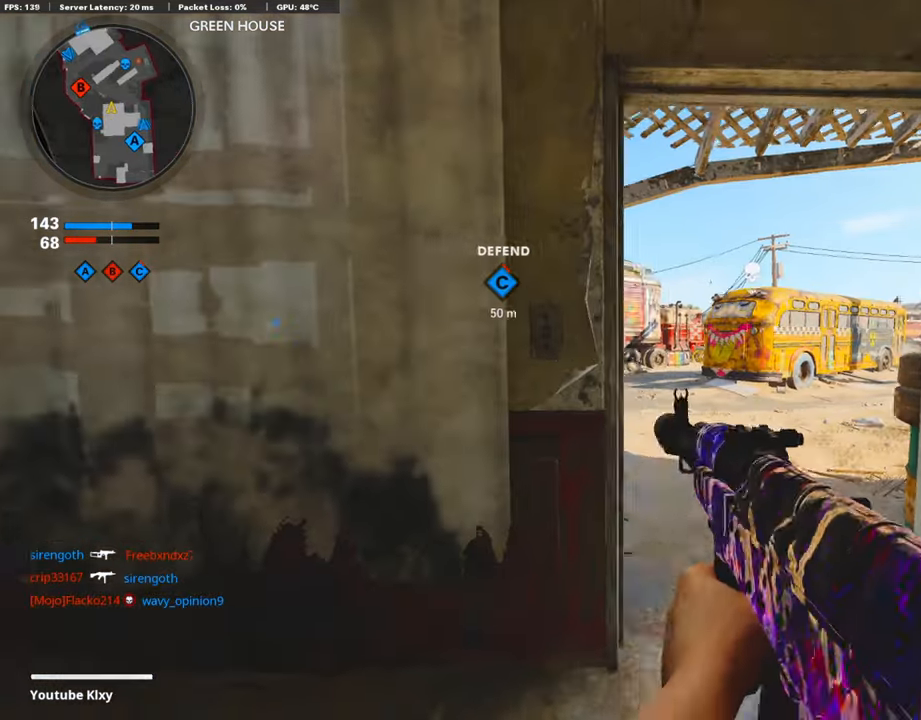
{"buttons": ["L1"], "left_stick": "left", "right_stick": "center", "events": [[100, "L3", "down"], [420, "L1", "down"], [420, "L3", "up"], [437, "right_stick", "center"], [454, "left_stick", "left"]]}
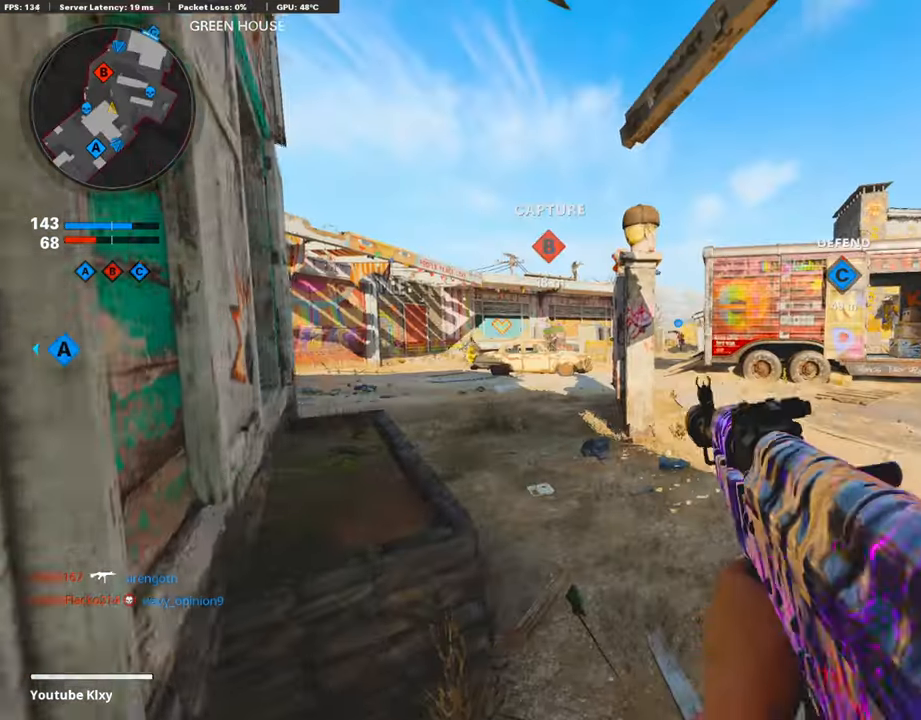
{"buttons": ["L1", "R1"], "left_stick": "right", "right_stick": "left", "events": [[303, "left_stick", "center"], [303, "right_stick", "left"], [455, "R1", "down"], [455, "left_stick", "right"]]}
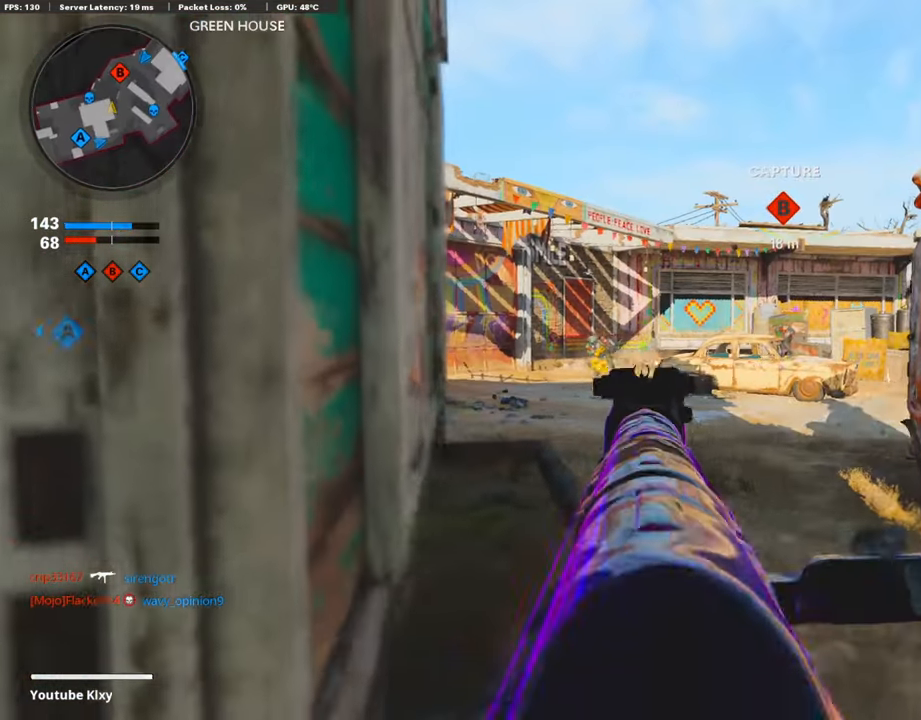
{"buttons": ["L1", "R1"], "left_stick": "down-left", "right_stick": "center", "events": [[135, "left_stick", "down-left"], [202, "right_stick", "center"], [286, "left_stick", "center"], [303, "right_stick", "left"], [354, "left_stick", "down-left"], [471, "right_stick", "center"]]}
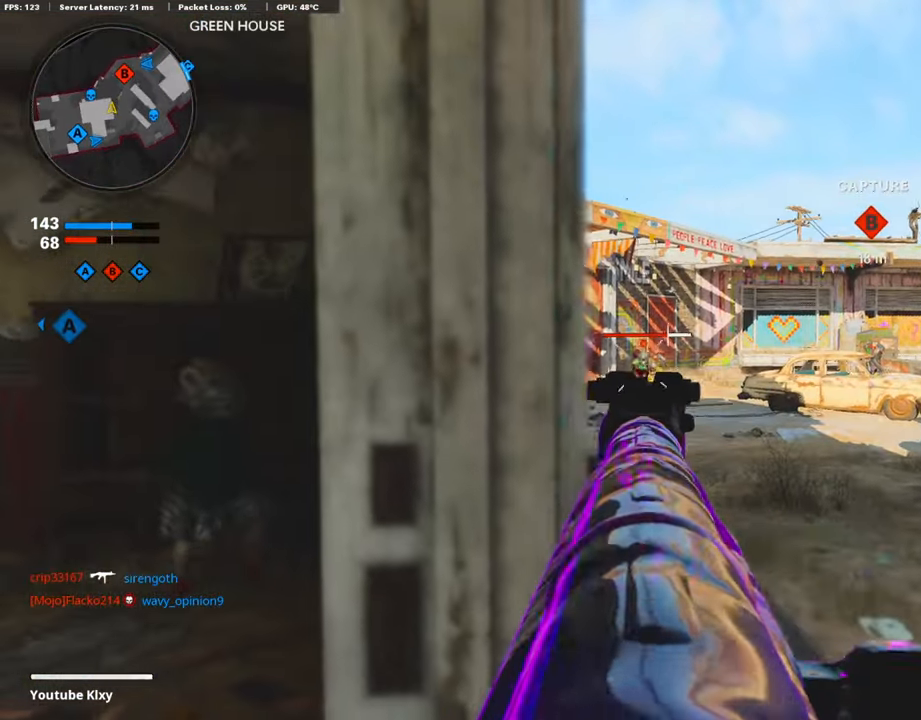
{"buttons": ["L3"], "left_stick": "up-left", "right_stick": "left", "events": [[286, "L1", "up"], [286, "right_stick", "left"], [421, "L3", "down"], [421, "R1", "up"], [421, "left_stick", "up-left"]]}
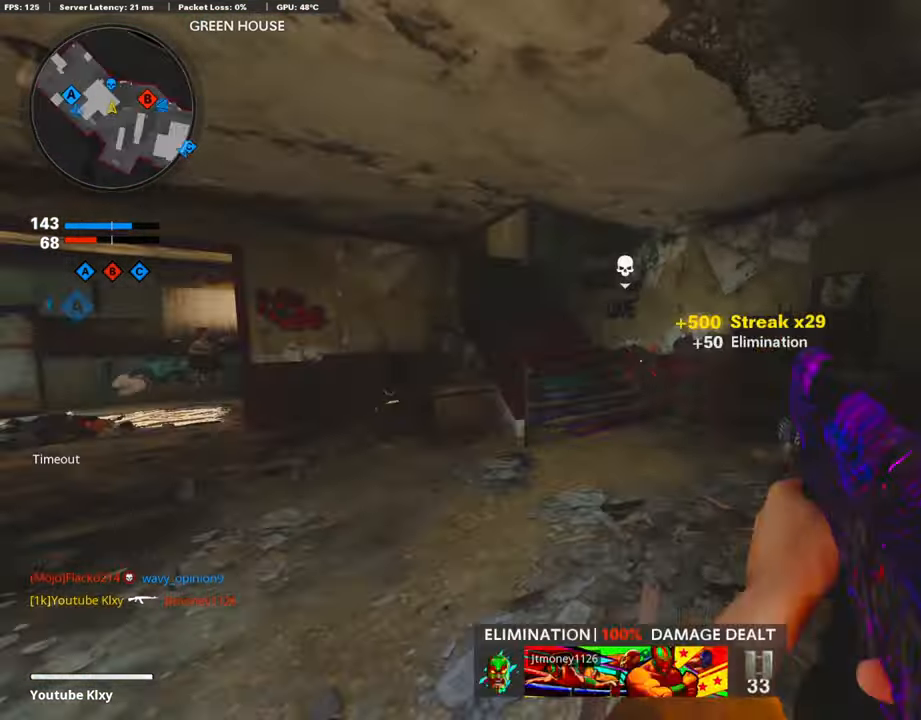
{"buttons": ["R3"], "left_stick": "up-right", "right_stick": "center", "events": [[17, "left_stick", "up"], [118, "right_stick", "center"], [253, "SQUARE", "down"], [269, "SQUARE", "up"], [303, "L3", "up"], [404, "R3", "down"], [404, "left_stick", "up-right"]]}
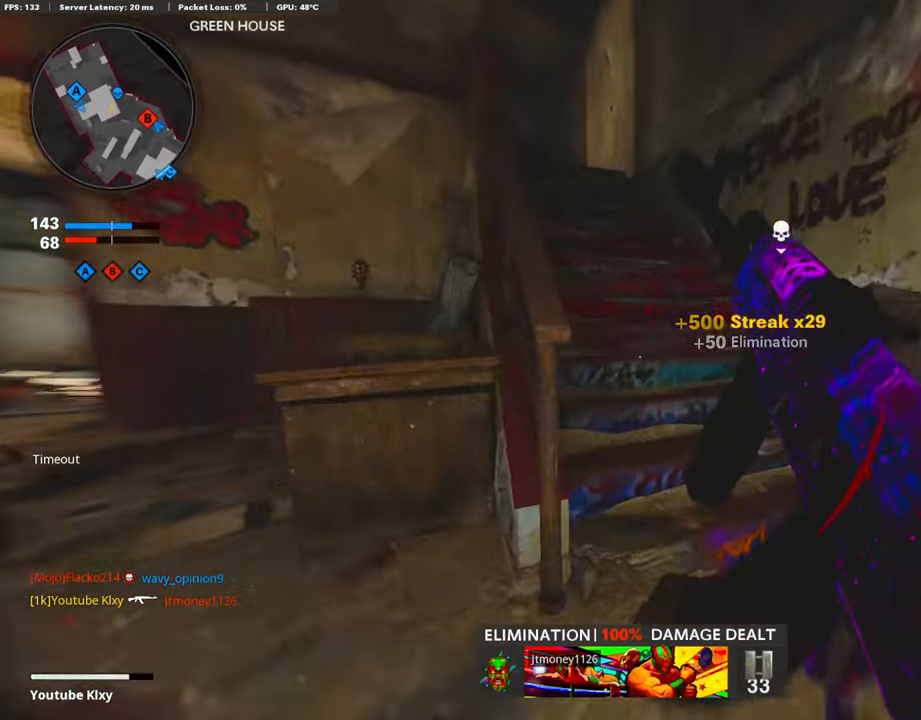
{"buttons": ["L3"], "left_stick": "up", "right_stick": "left", "events": [[101, "R3", "up"], [269, "L3", "down"], [269, "left_stick", "up"], [269, "right_stick", "left"], [404, "right_stick", "center"], [488, "right_stick", "left"]]}
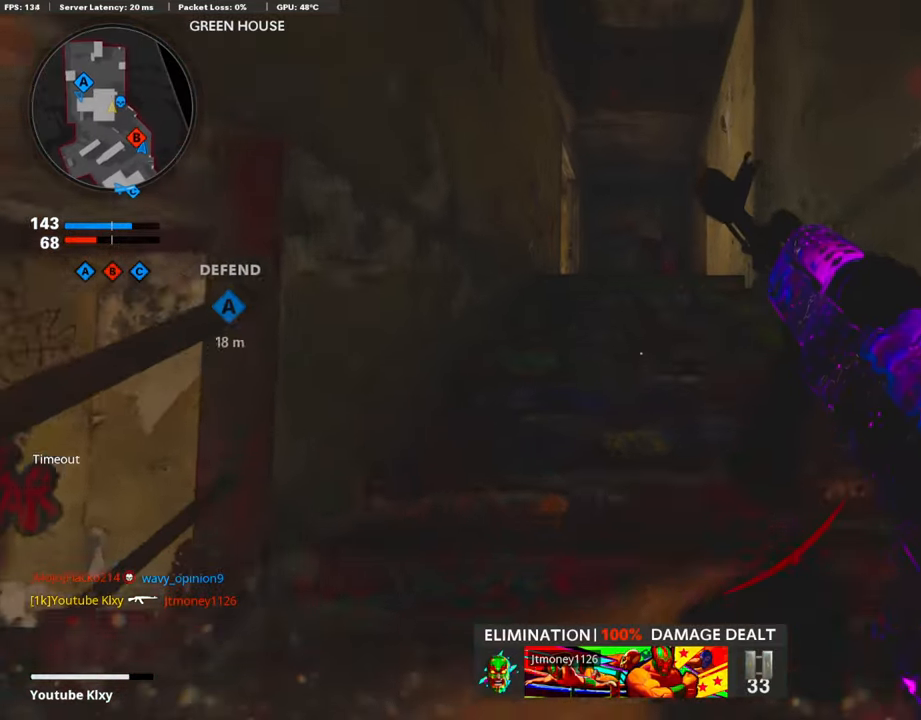
{"buttons": ["TRIANGLE"], "left_stick": "up", "right_stick": "center", "events": [[151, "L3", "up"], [151, "right_stick", "down"], [353, "right_stick", "center"], [471, "TRIANGLE", "down"]]}
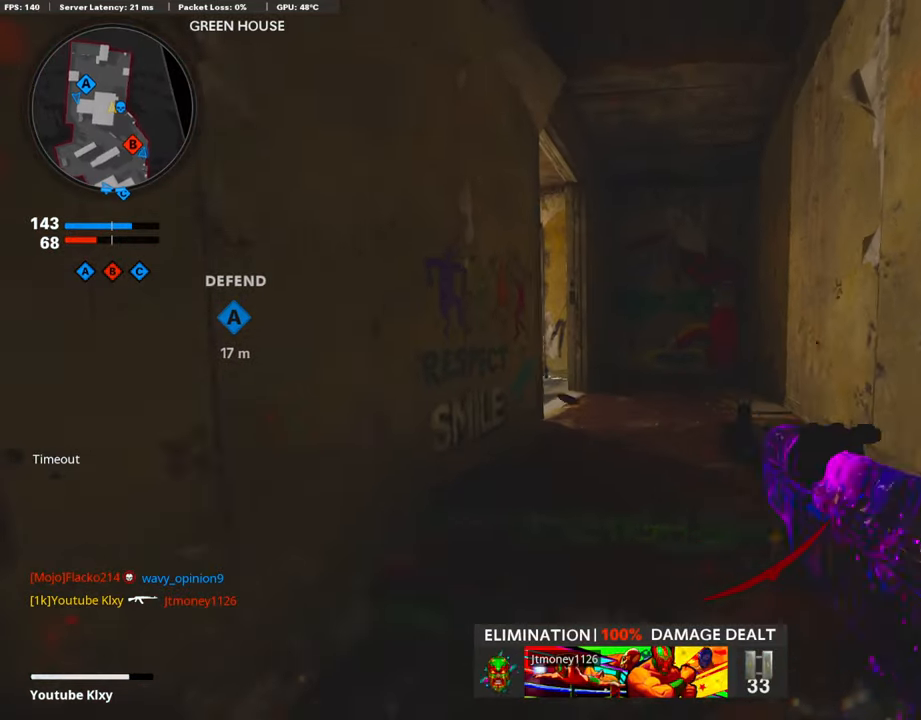
{"buttons": ["L2"], "left_stick": "up", "right_stick": "center", "events": [[17, "TRIANGLE", "up"], [50, "TRIANGLE", "down"], [219, "TRIANGLE", "up"], [219, "right_stick", "down-left"], [404, "L2", "down"], [421, "right_stick", "center"]]}
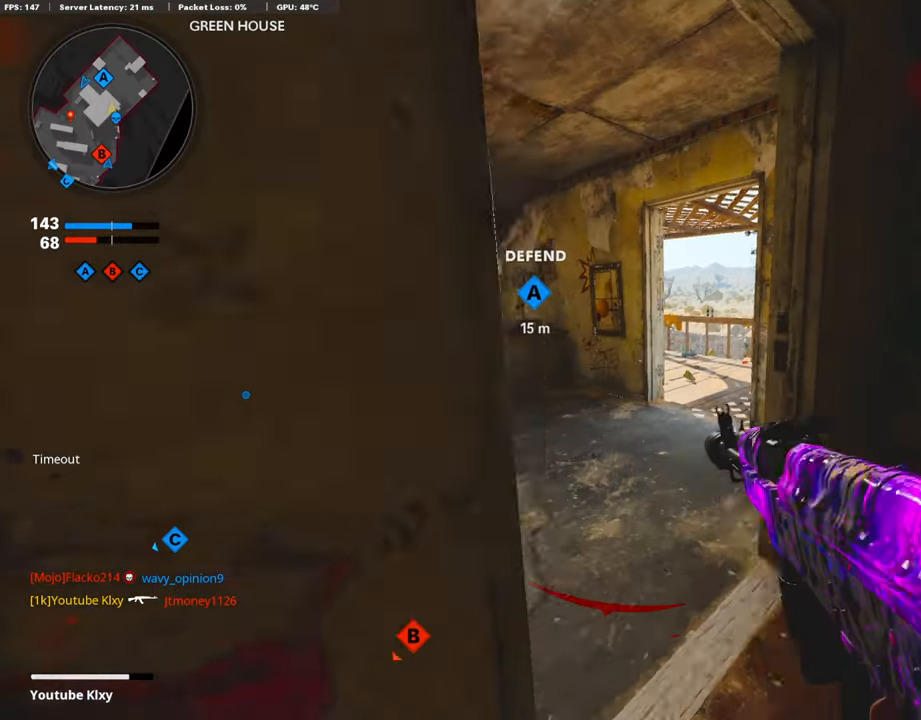
{"buttons": ["L3"], "left_stick": "up-left", "right_stick": "center", "events": [[202, "L2", "up"], [202, "L3", "down"], [202, "left_stick", "up-left"], [202, "right_stick", "left"], [269, "right_stick", "up-left"], [420, "right_stick", "center"]]}
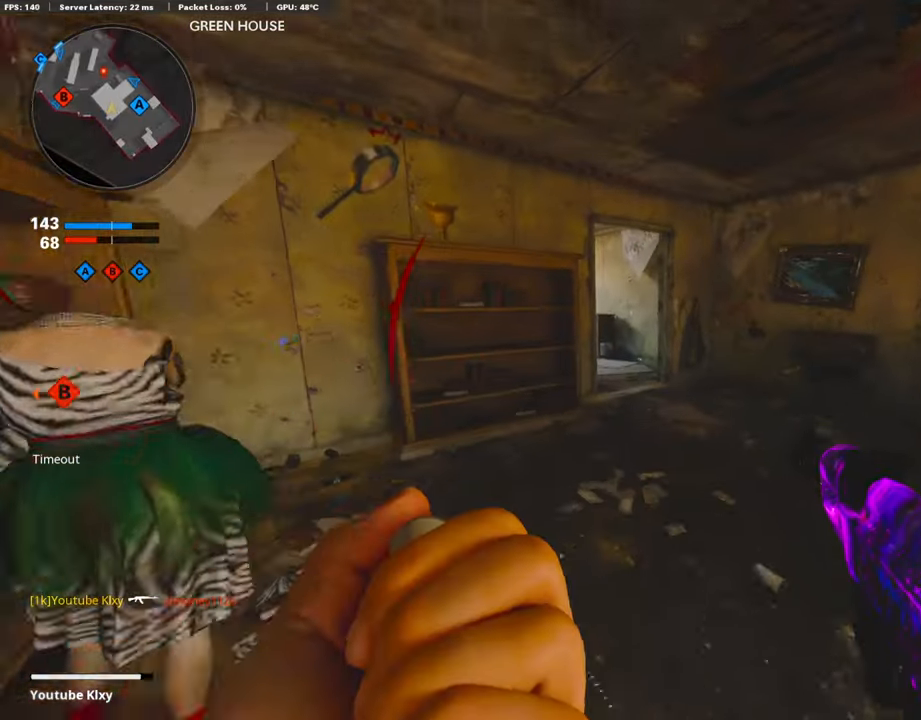
{"buttons": [], "left_stick": "left", "right_stick": "right", "events": [[84, "right_stick", "left"], [286, "L3", "up"], [319, "right_stick", "right"], [488, "left_stick", "left"]]}
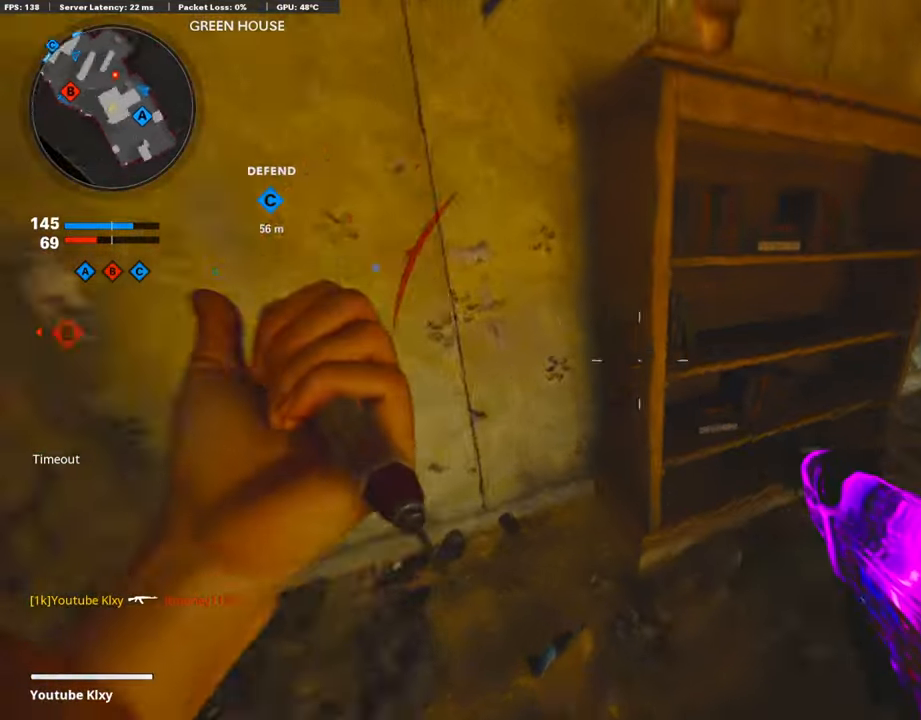
{"buttons": [], "left_stick": "center", "right_stick": "up-right", "events": [[118, "left_stick", "down-left"], [118, "right_stick", "center"], [471, "left_stick", "center"], [471, "right_stick", "up-right"]]}
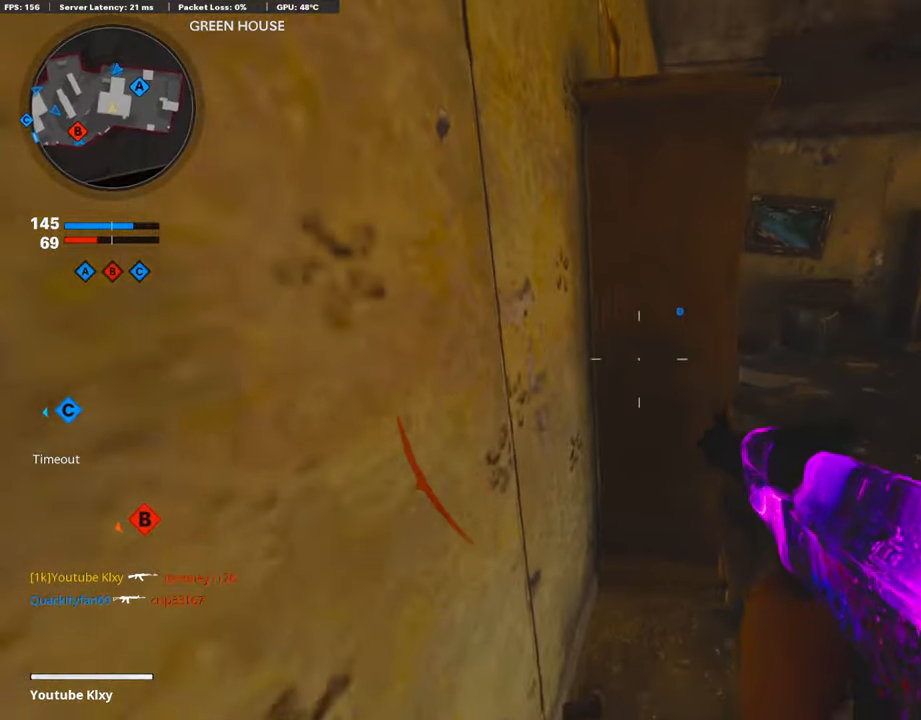
{"buttons": [], "left_stick": "up-right", "right_stick": "center", "events": [[117, "right_stick", "center"], [437, "left_stick", "up-right"]]}
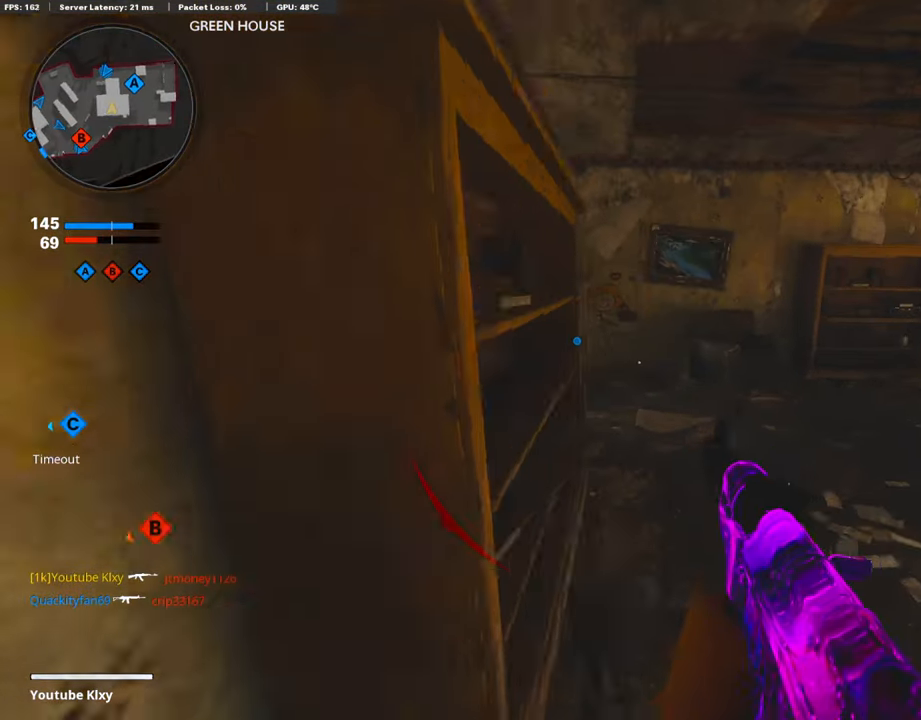
{"buttons": [], "left_stick": "down-left", "right_stick": "left", "events": [[17, "L3", "down"], [17, "right_stick", "left"], [303, "L3", "up"], [320, "right_stick", "center"], [337, "left_stick", "down-left"], [472, "right_stick", "left"]]}
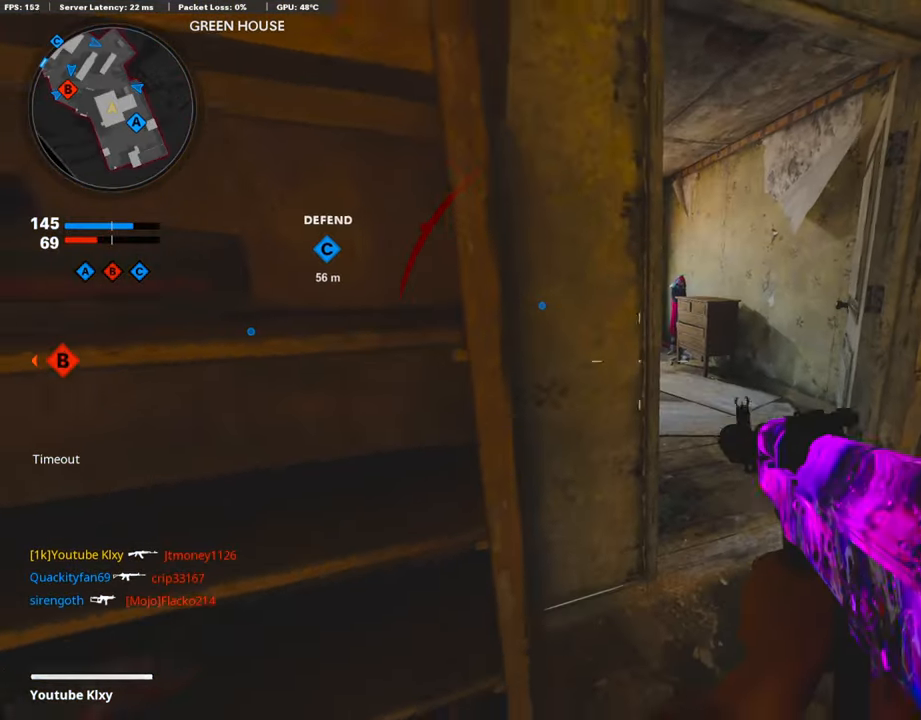
{"buttons": ["L3"], "left_stick": "up", "right_stick": "center", "events": [[185, "L3", "down"], [185, "left_stick", "up-right"], [488, "left_stick", "up"], [488, "right_stick", "center"]]}
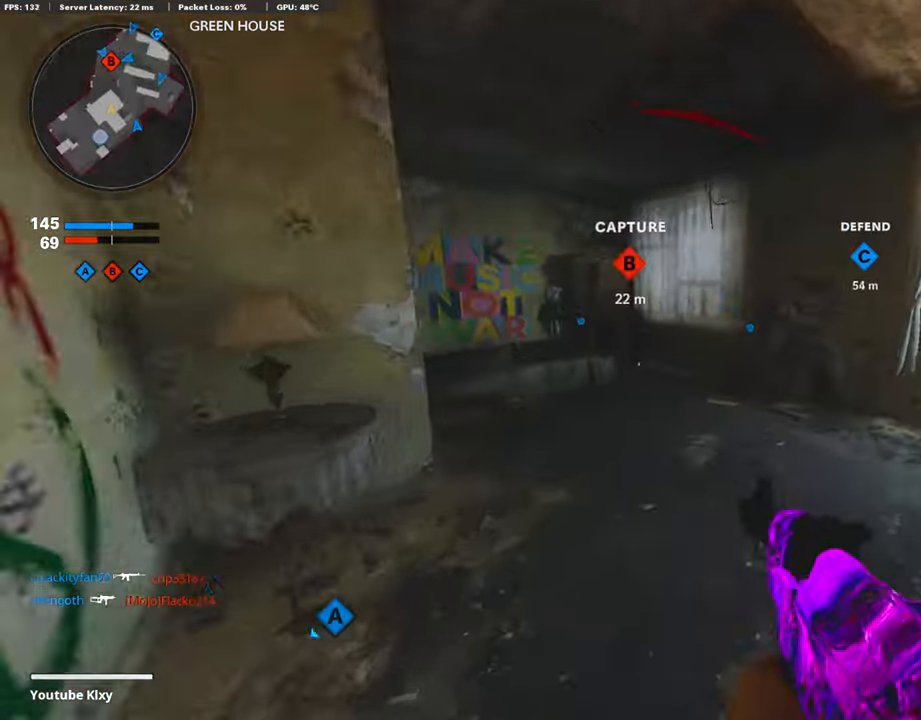
{"buttons": ["L1"], "left_stick": "up", "right_stick": "center", "events": [[34, "right_stick", "left"], [85, "R3", "down"], [320, "L1", "down"], [320, "L3", "up"], [320, "R3", "up"], [404, "right_stick", "center"]]}
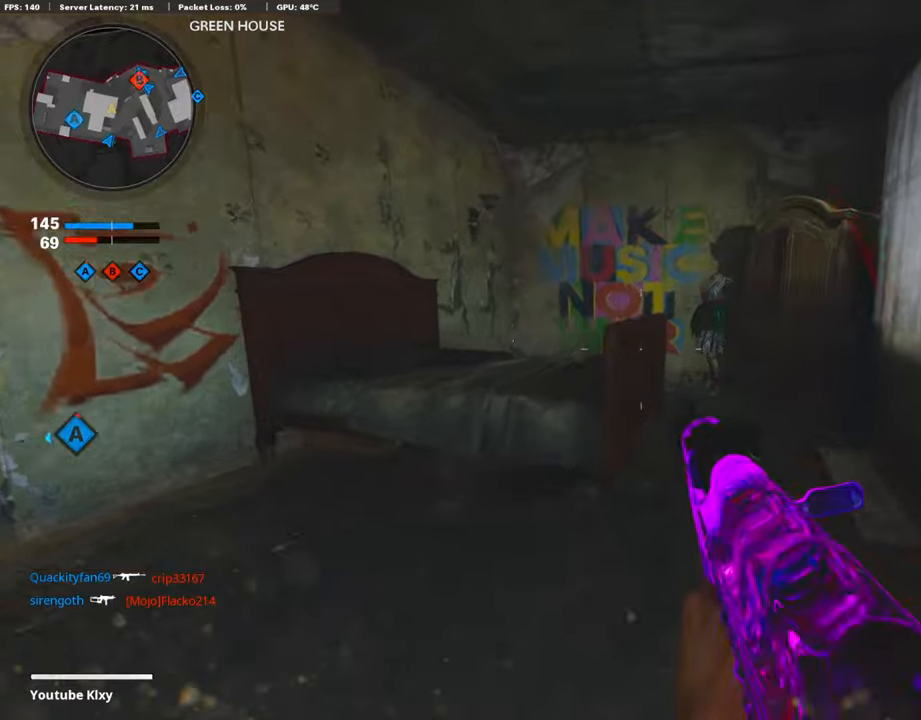
{"buttons": [], "left_stick": "up", "right_stick": "center", "events": [[67, "L1", "up"], [67, "left_stick", "left"], [135, "left_stick", "up"], [135, "right_stick", "left"], [185, "L3", "down"], [320, "L3", "up"], [320, "left_stick", "up-right"], [505, "left_stick", "up"], [505, "right_stick", "center"]]}
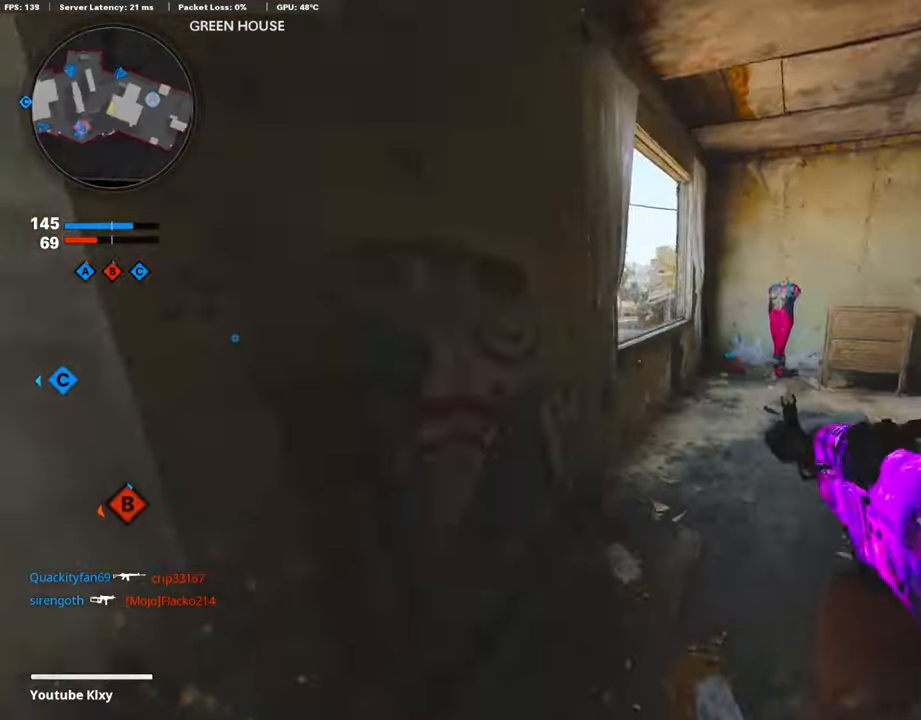
{"buttons": [], "left_stick": "up", "right_stick": "down-left", "events": [[17, "L3", "down"], [118, "right_stick", "left"], [219, "L3", "up"], [219, "right_stick", "center"], [353, "right_stick", "down-left"]]}
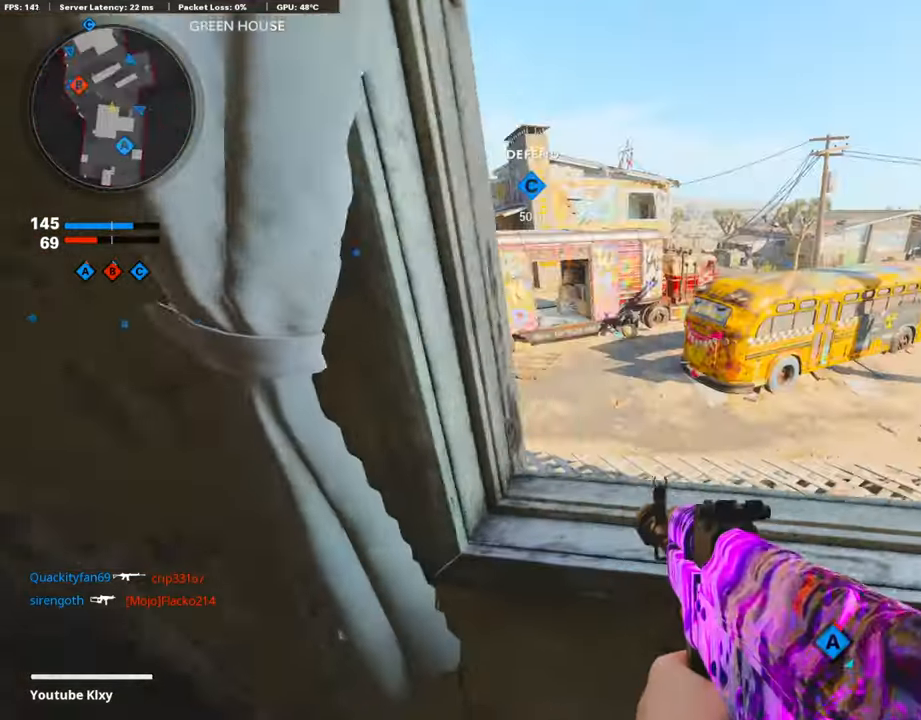
{"buttons": ["L1"], "left_stick": "right", "right_stick": "center", "events": [[34, "left_stick", "right"], [34, "right_stick", "left"], [253, "L1", "down"], [253, "right_stick", "up-left"], [505, "right_stick", "center"]]}
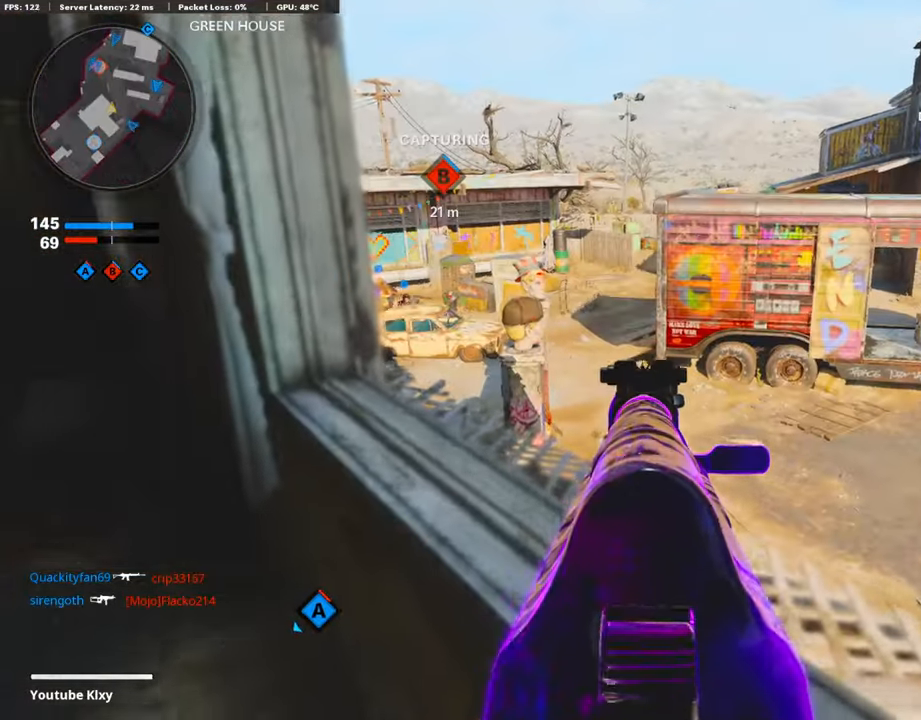
{"buttons": [], "left_stick": "right", "right_stick": "center", "events": [[34, "left_stick", "center"], [118, "left_stick", "left"], [404, "L1", "up"], [404, "left_stick", "right"]]}
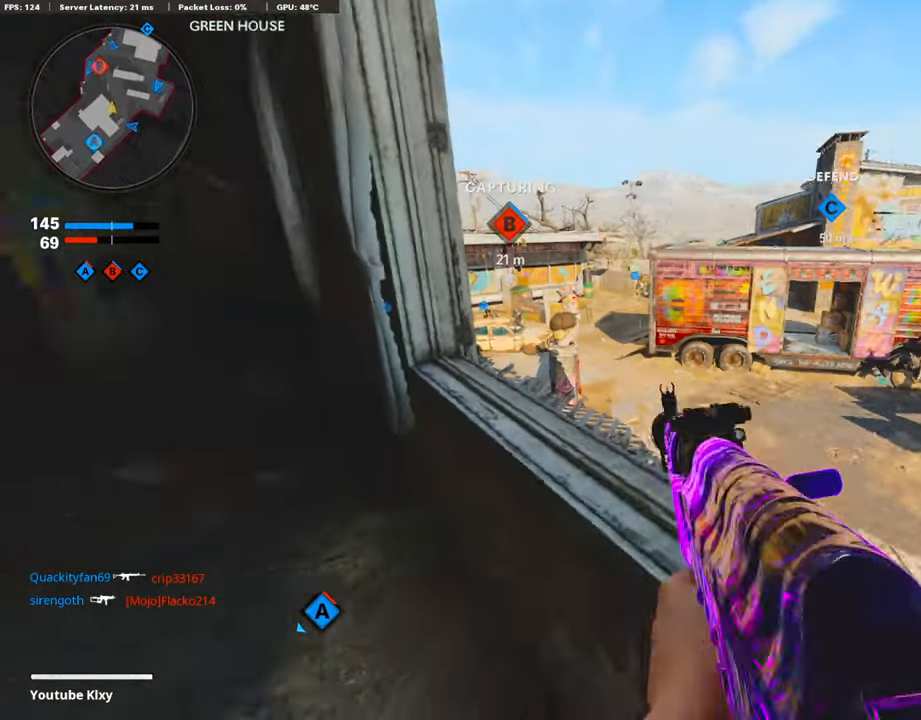
{"buttons": [], "left_stick": "left", "right_stick": "center", "events": [[84, "left_stick", "left"], [84, "right_stick", "right"], [235, "right_stick", "center"]]}
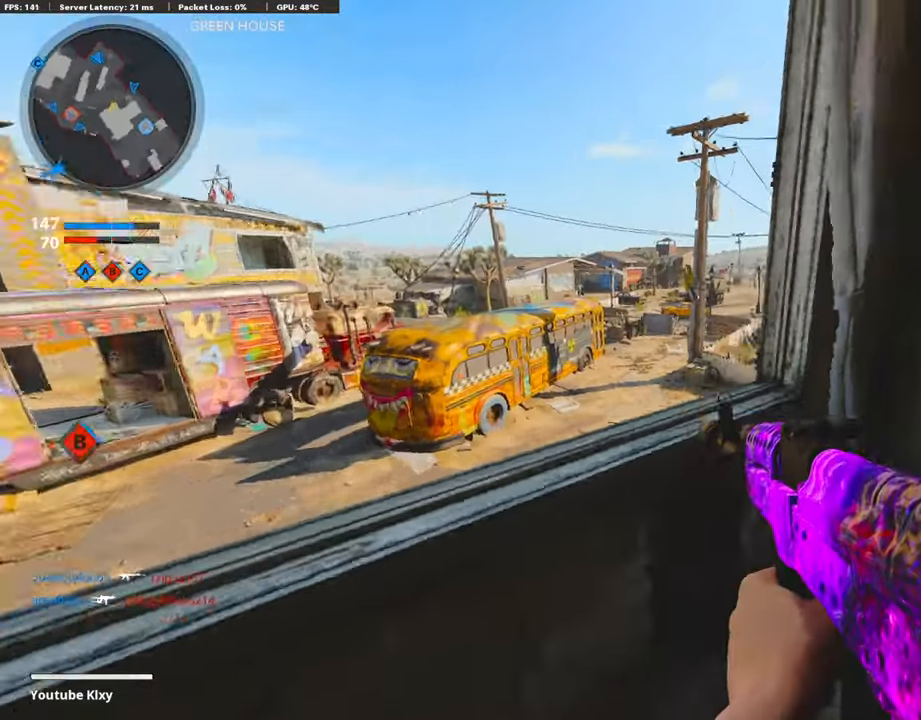
{"buttons": [], "left_stick": "up-left", "right_stick": "center", "events": [[50, "right_stick", "right"], [135, "left_stick", "up-right"], [151, "L3", "down"], [202, "left_stick", "up"], [286, "right_stick", "center"], [454, "L3", "up"], [454, "left_stick", "up-left"]]}
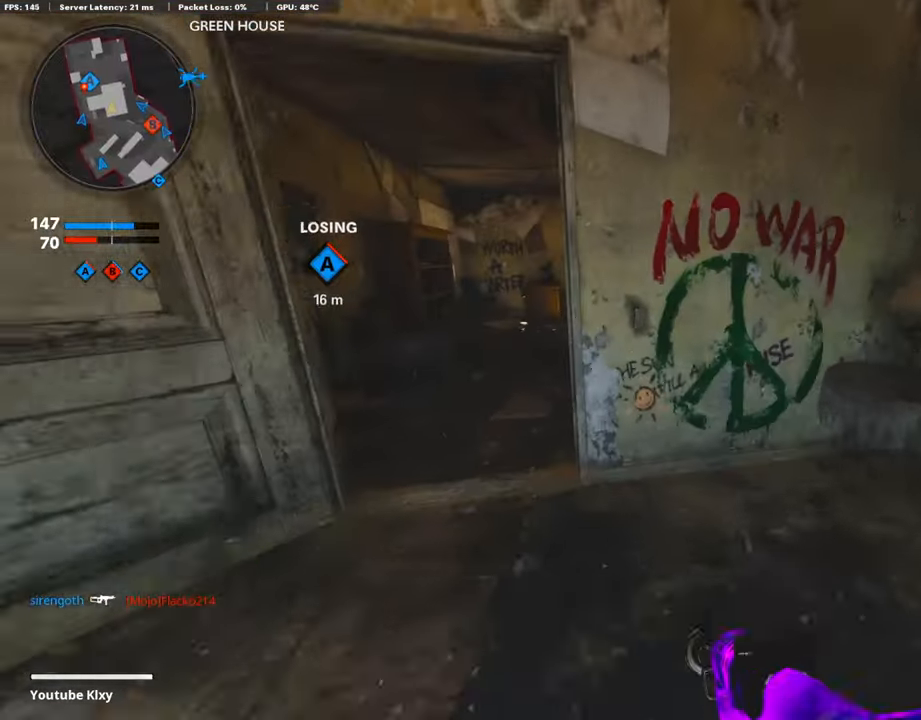
{"buttons": ["TRIANGLE"], "left_stick": "up", "right_stick": "center", "events": [[50, "right_stick", "up-left"], [101, "right_stick", "center"], [252, "L3", "down"], [252, "right_stick", "up-right"], [320, "left_stick", "up"], [320, "right_stick", "center"], [336, "L3", "up"], [505, "TRIANGLE", "down"]]}
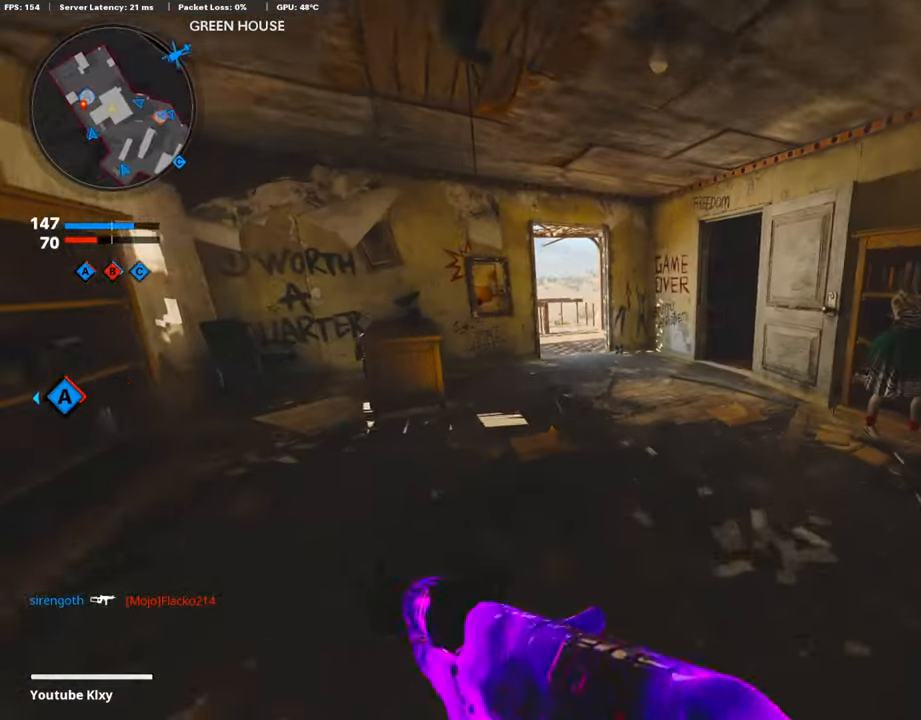
{"buttons": [], "left_stick": "up", "right_stick": "left", "events": [[134, "TRIANGLE", "up"], [404, "right_stick", "left"]]}
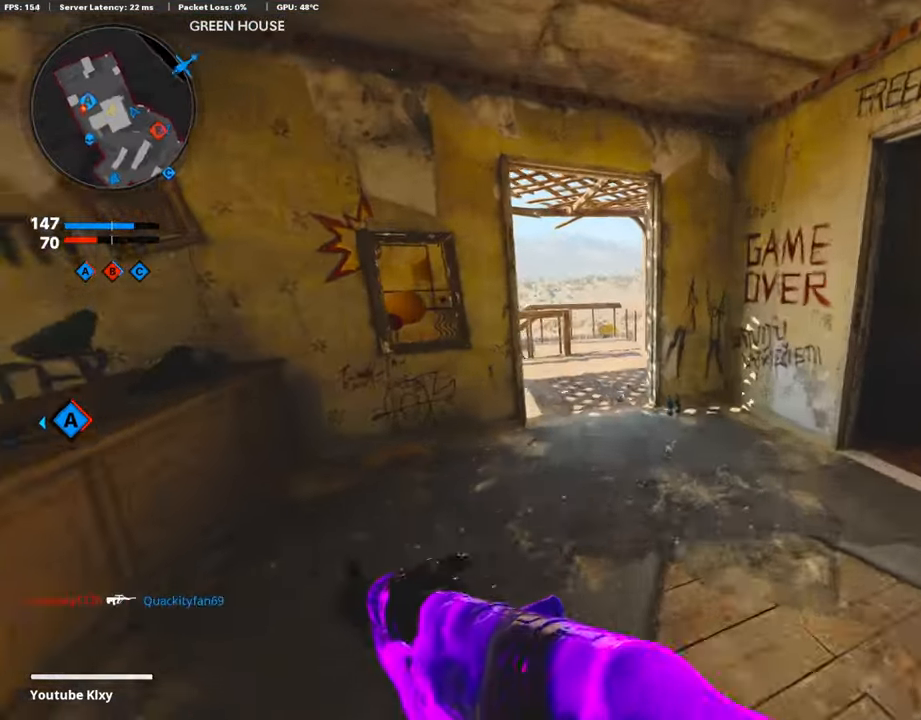
{"buttons": ["L3"], "left_stick": "up", "right_stick": "left", "events": [[101, "R3", "down"], [201, "R3", "up"], [437, "L3", "down"]]}
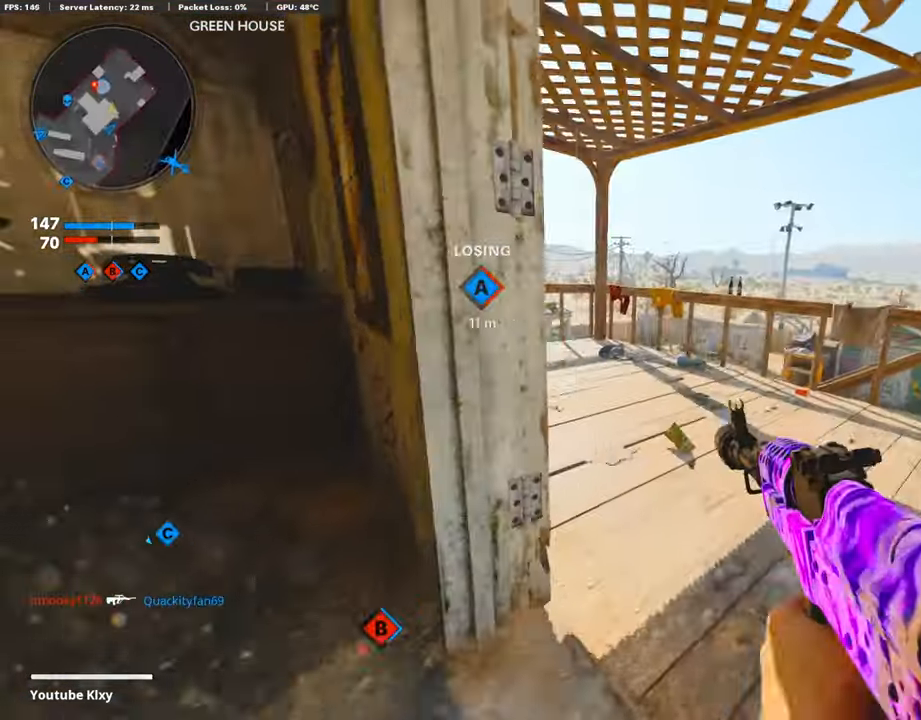
{"buttons": [], "left_stick": "right", "right_stick": "down", "events": [[84, "right_stick", "center"], [101, "L3", "up"], [168, "left_stick", "right"], [488, "right_stick", "down"]]}
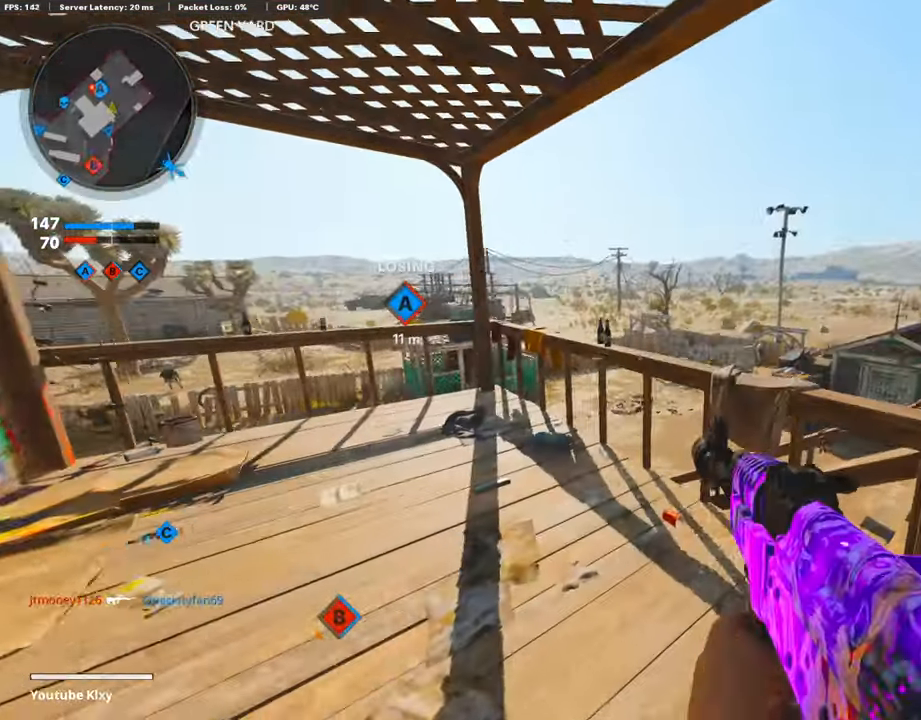
{"buttons": [], "left_stick": "up-right", "right_stick": "down", "events": [[404, "left_stick", "up-right"]]}
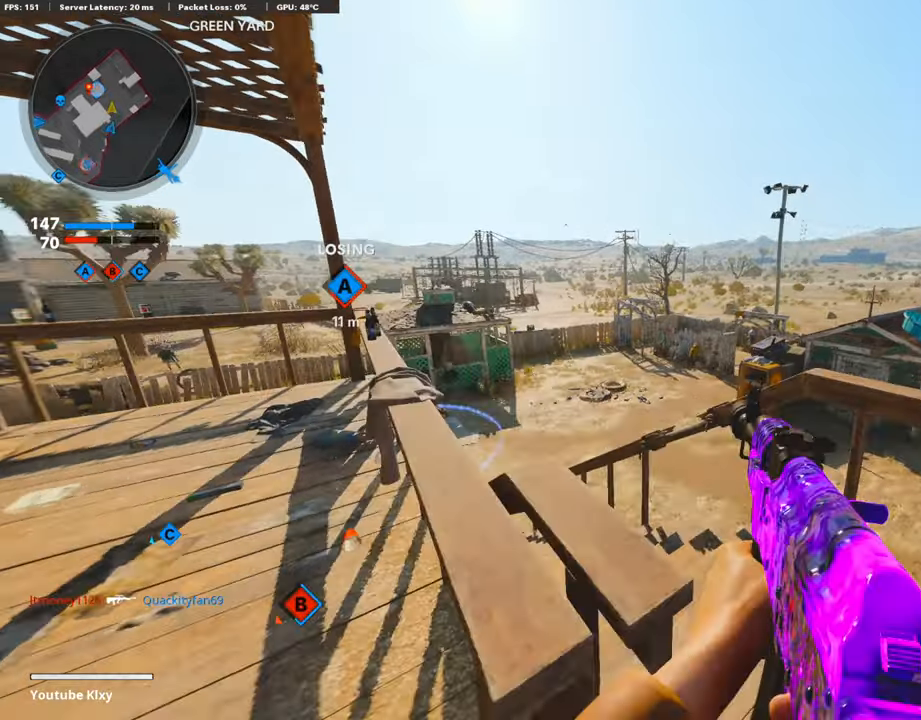
{"buttons": ["L1", "R1"], "left_stick": "center", "right_stick": "up", "events": [[236, "left_stick", "right"], [253, "L1", "down"], [253, "right_stick", "center"], [337, "right_stick", "up-left"], [404, "right_stick", "up"], [421, "R1", "down"], [455, "left_stick", "center"]]}